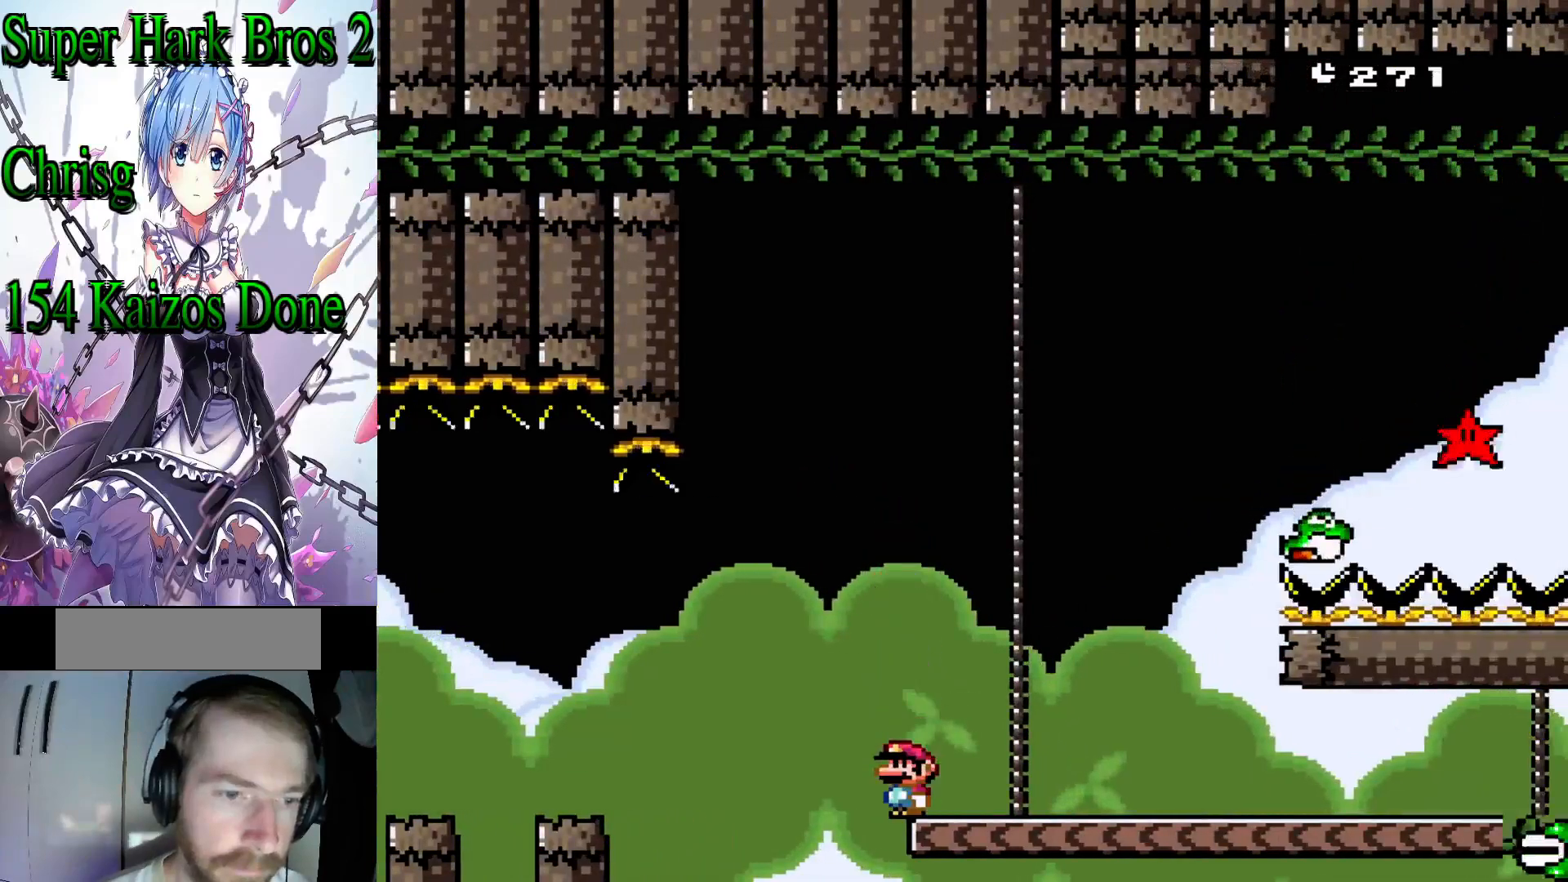
Gameplay with a controller (Nintendo layout); each line is a JSON object with the inputs held at the frame after it. "events" lists button and stick changes between this image and that frame as [ms after this image, input, new state], when the widget could be followed in between. Not read: L3 R3.
{"buttons": ["Y"], "events": []}
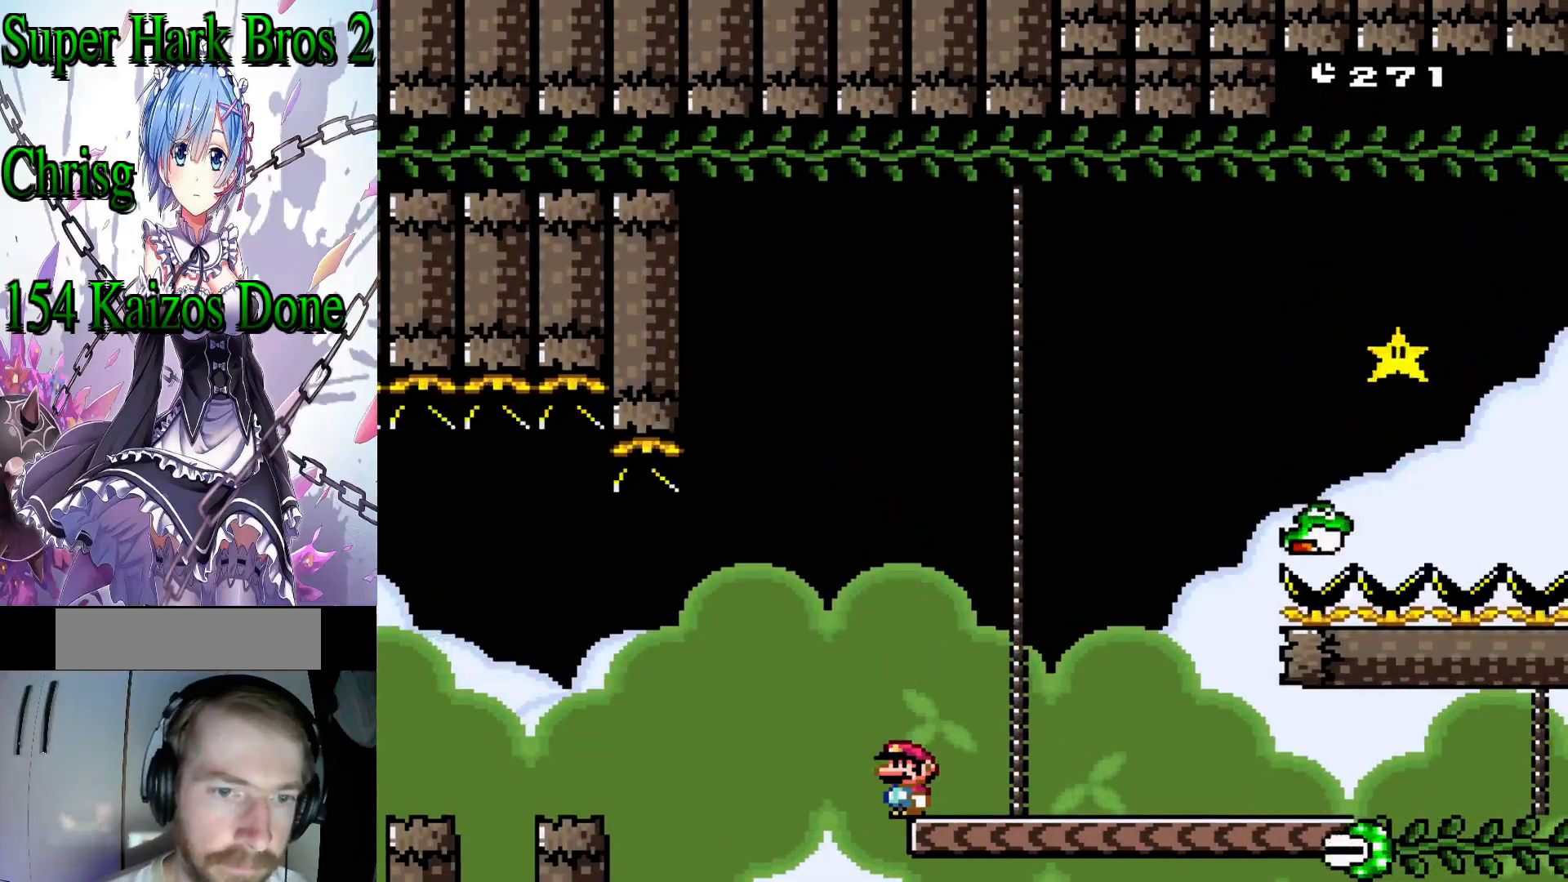
{"buttons": ["Y", "DPAD_RIGHT"], "events": [[450, "DPAD_RIGHT", "down"]]}
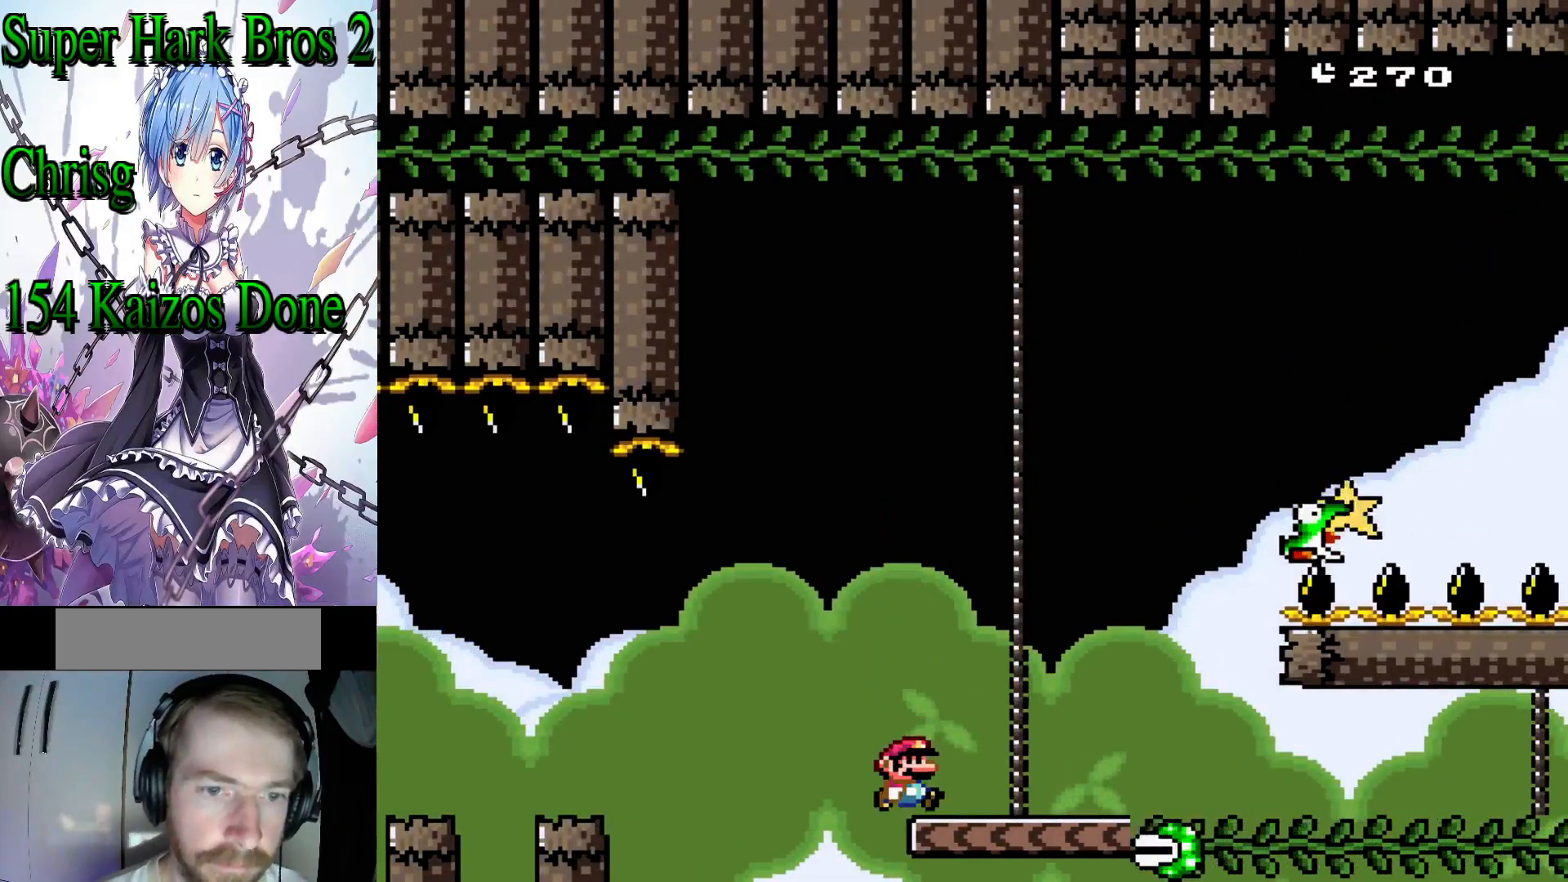
{"buttons": ["B", "Y", "DPAD_RIGHT"], "events": [[183, "B", "down"]]}
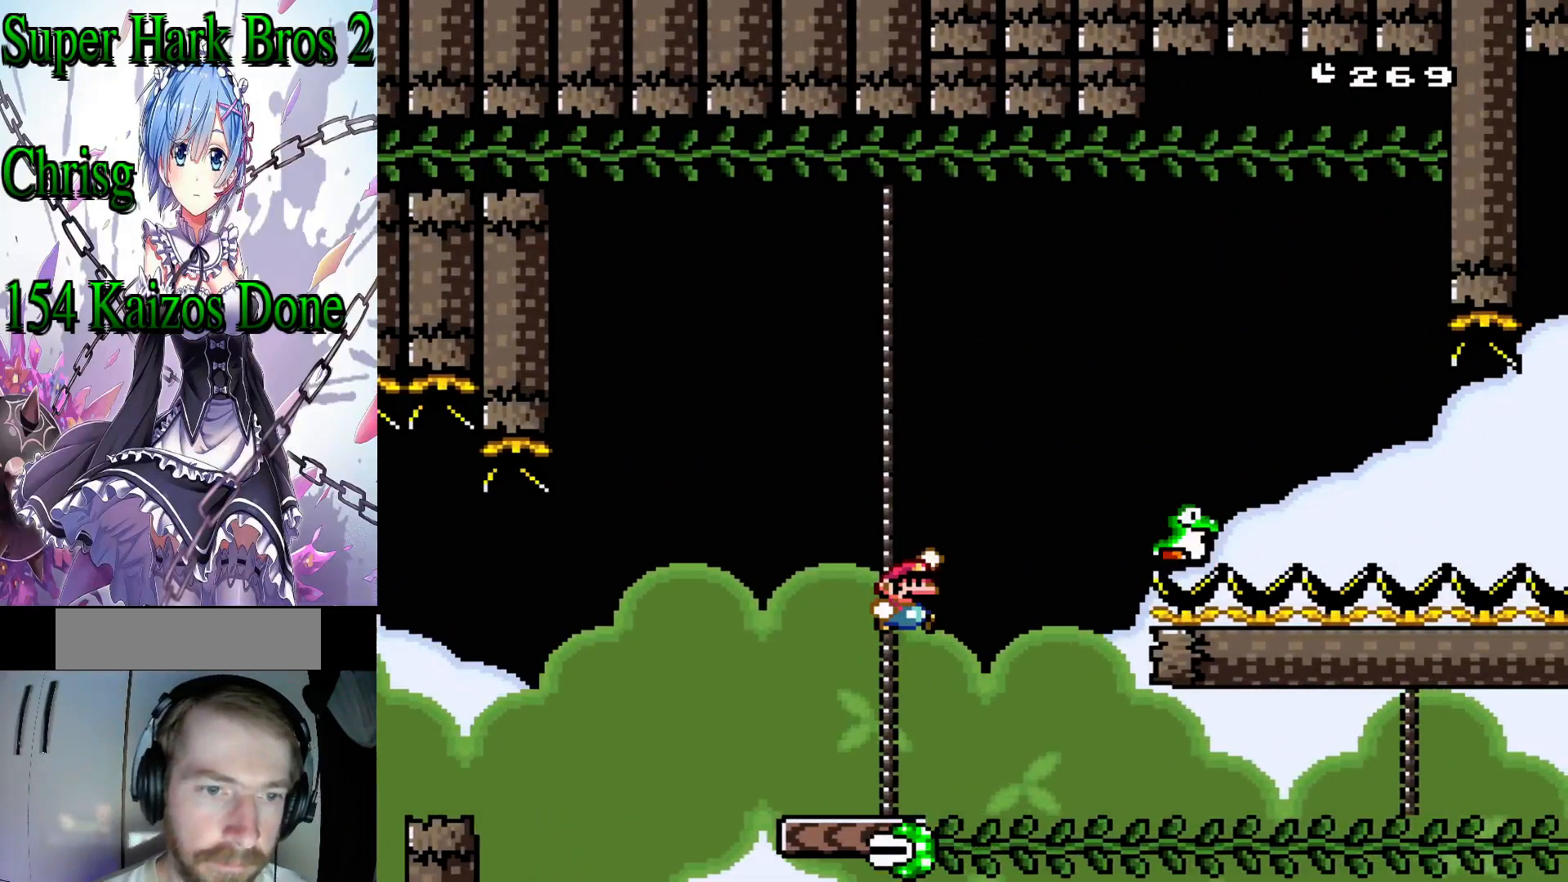
{"buttons": ["B", "Y", "DPAD_RIGHT"], "events": []}
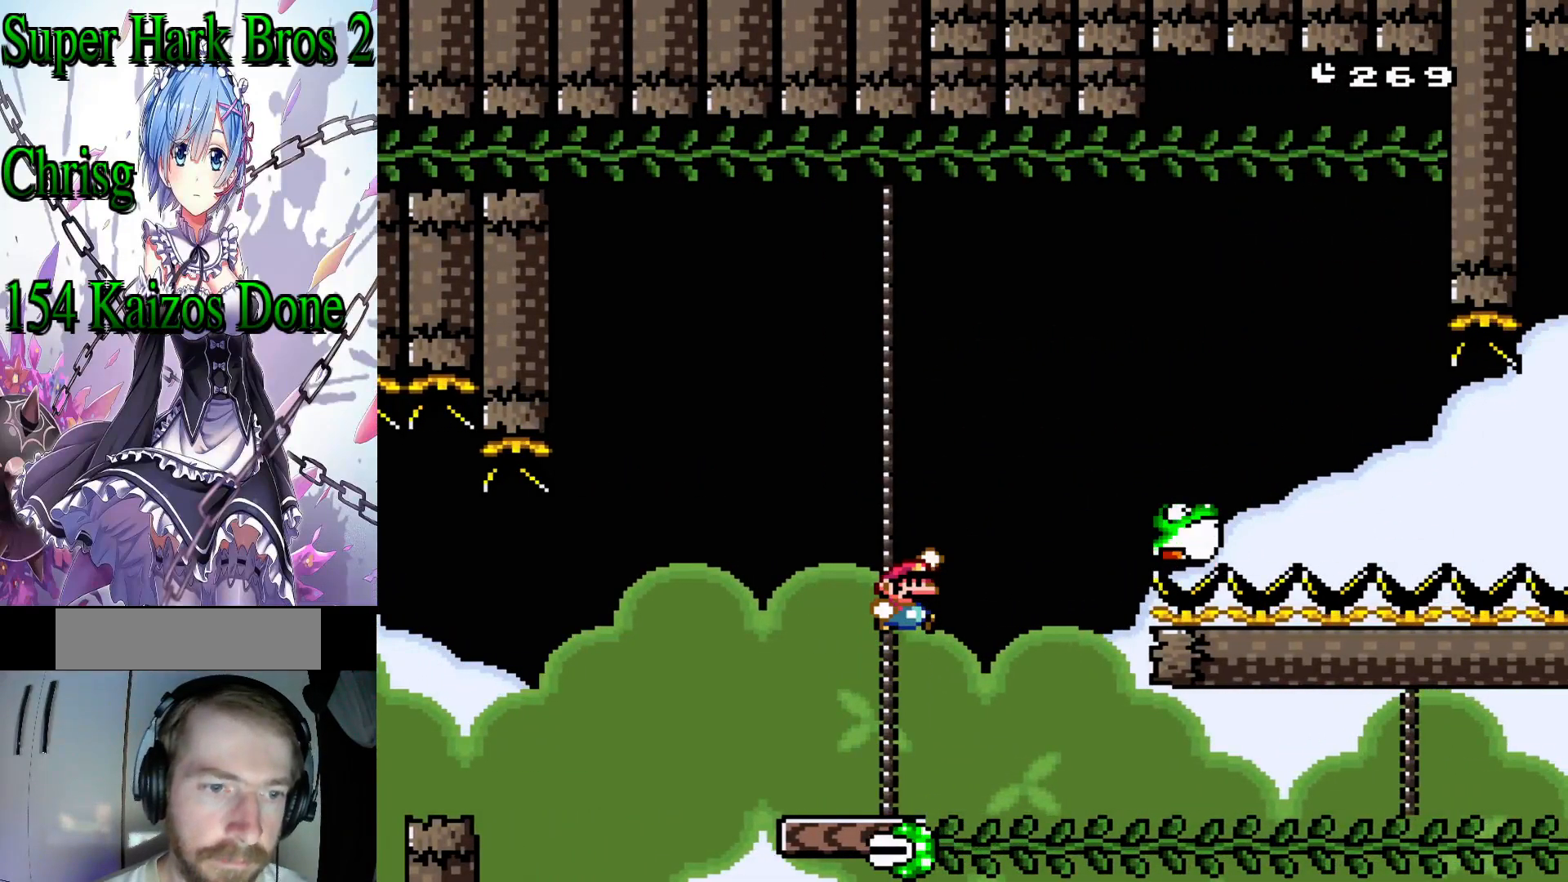
{"buttons": ["B", "Y", "DPAD_RIGHT"], "events": []}
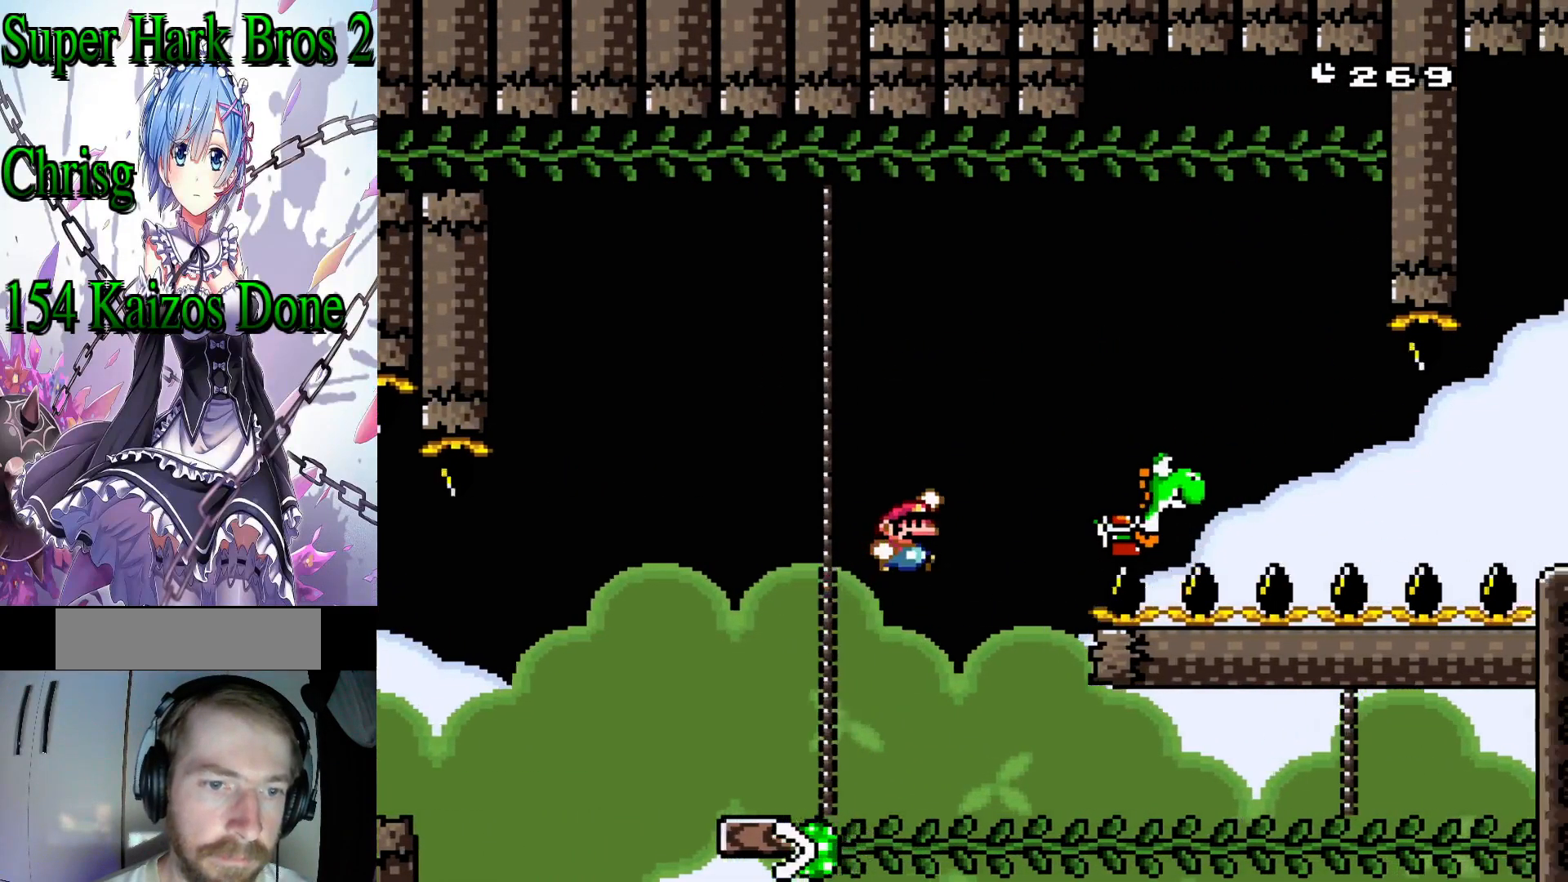
{"buttons": ["B", "Y", "DPAD_RIGHT"], "events": []}
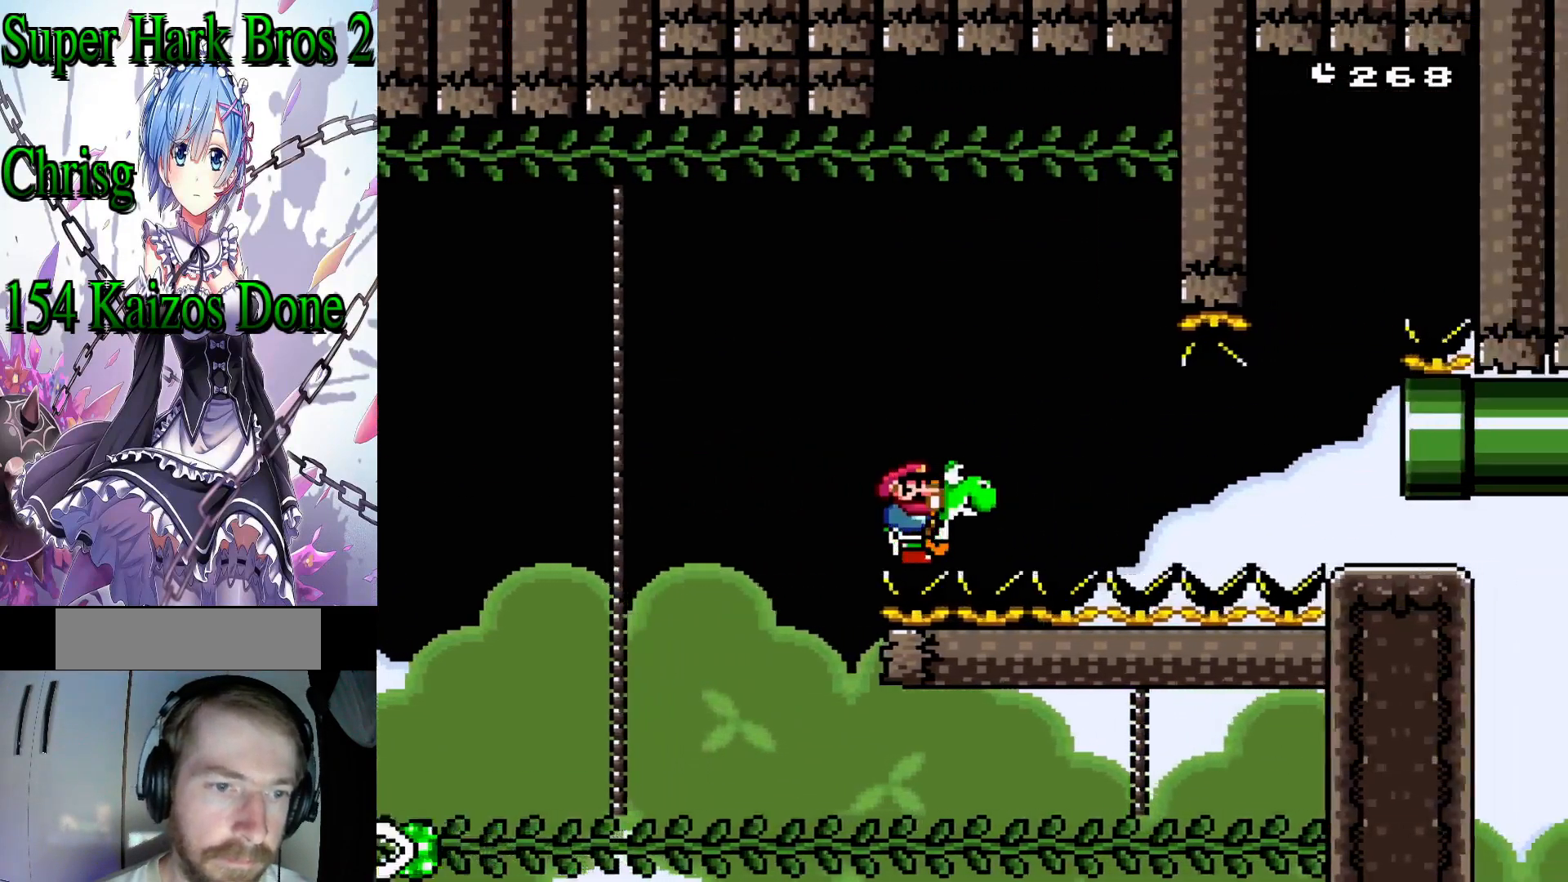
{"buttons": ["B", "Y", "DPAD_RIGHT"], "events": []}
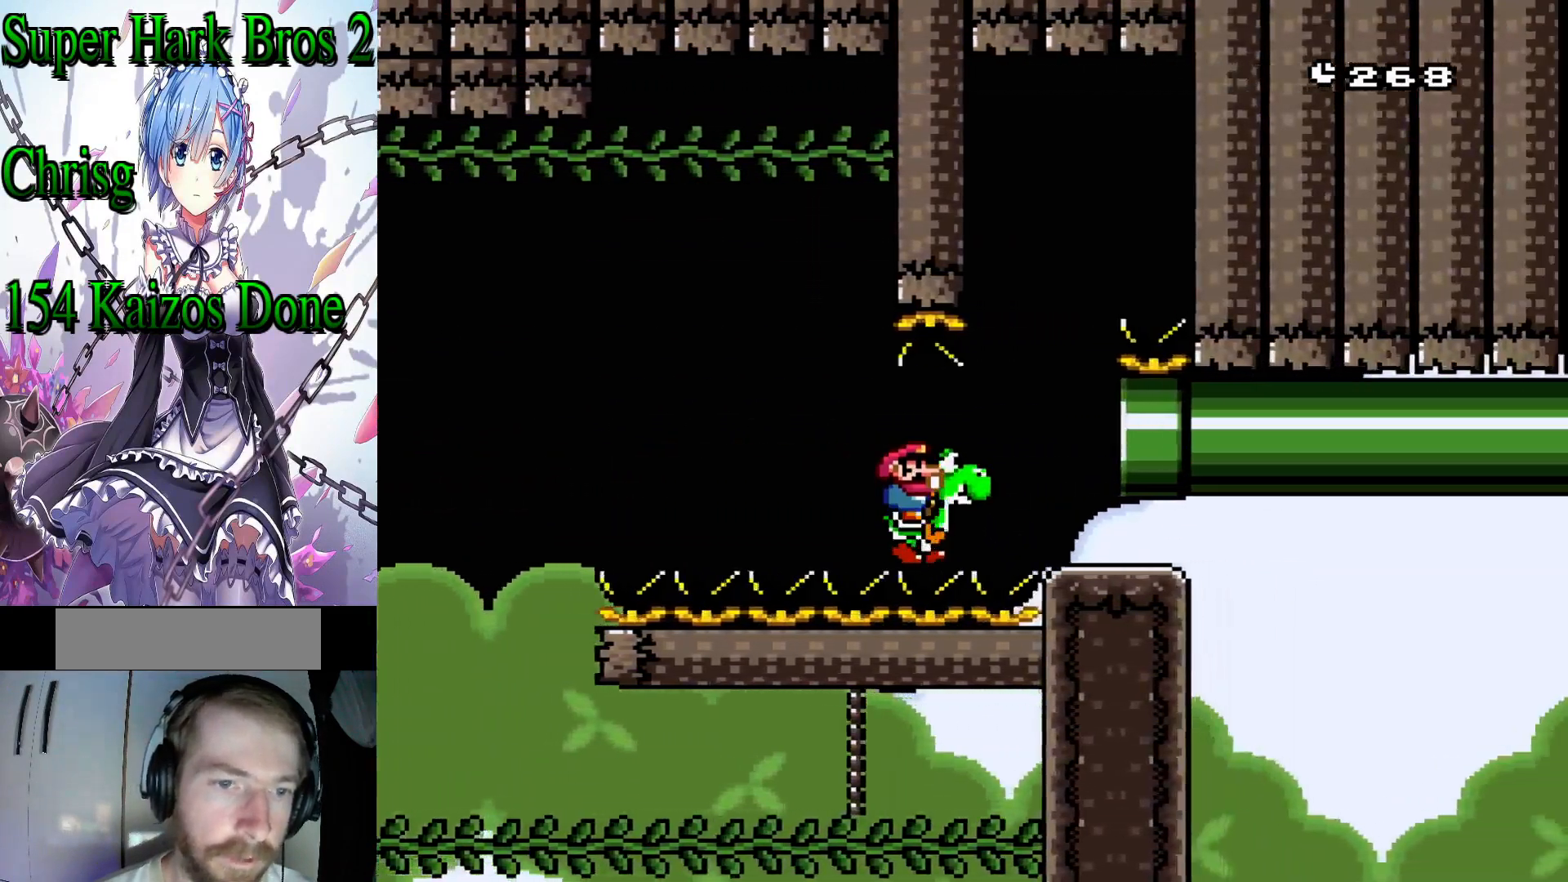
{"buttons": ["B", "Y", "DPAD_RIGHT"], "events": []}
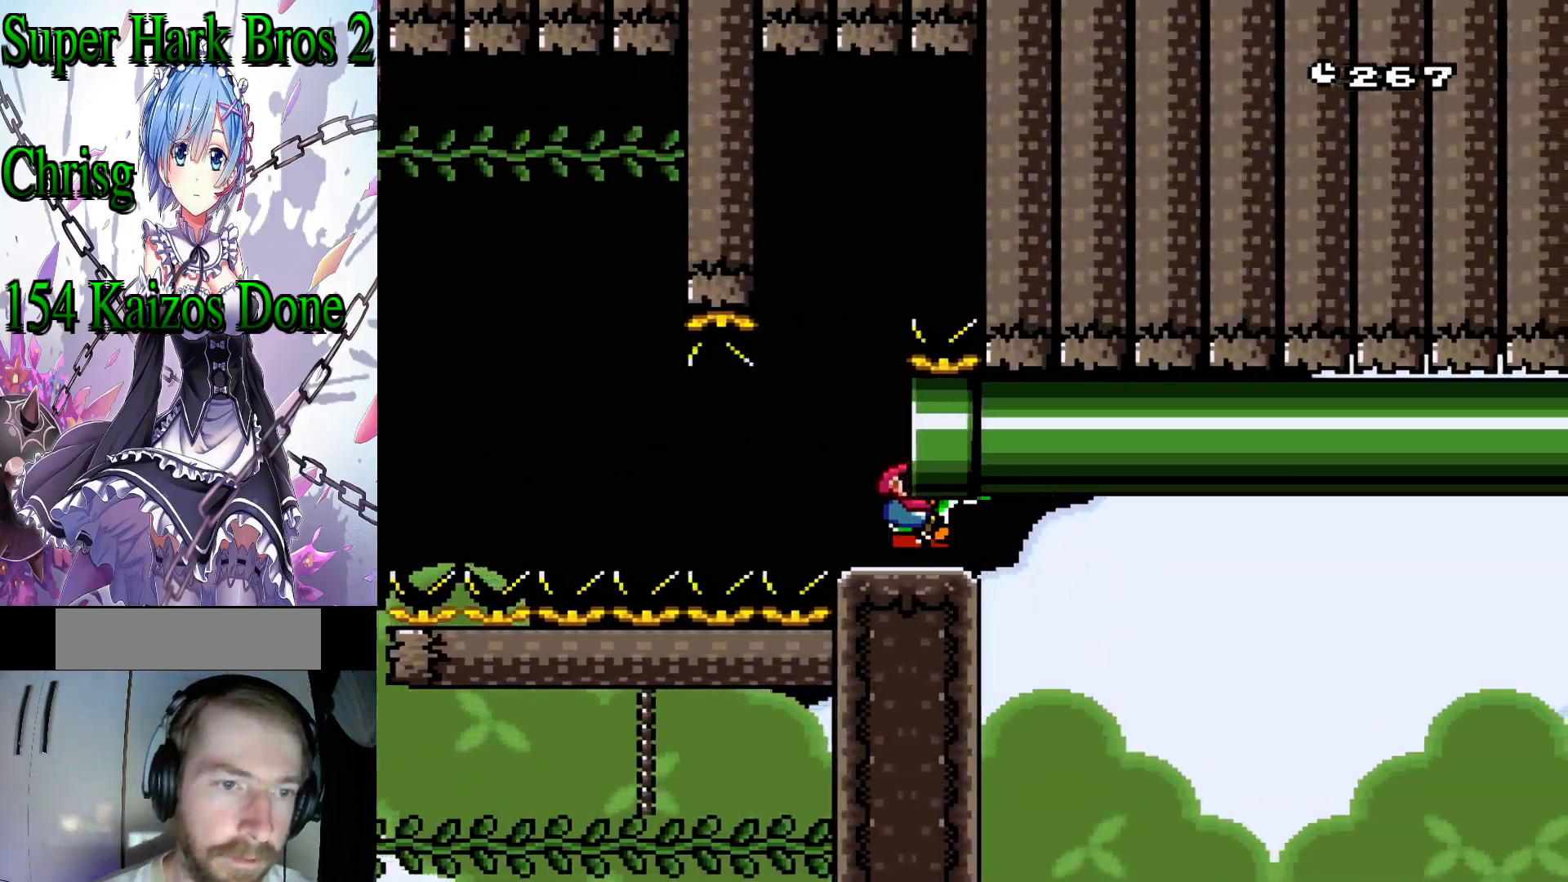
{"buttons": [], "events": [[50, "DPAD_RIGHT", "up"], [100, "B", "up"], [183, "Y", "up"]]}
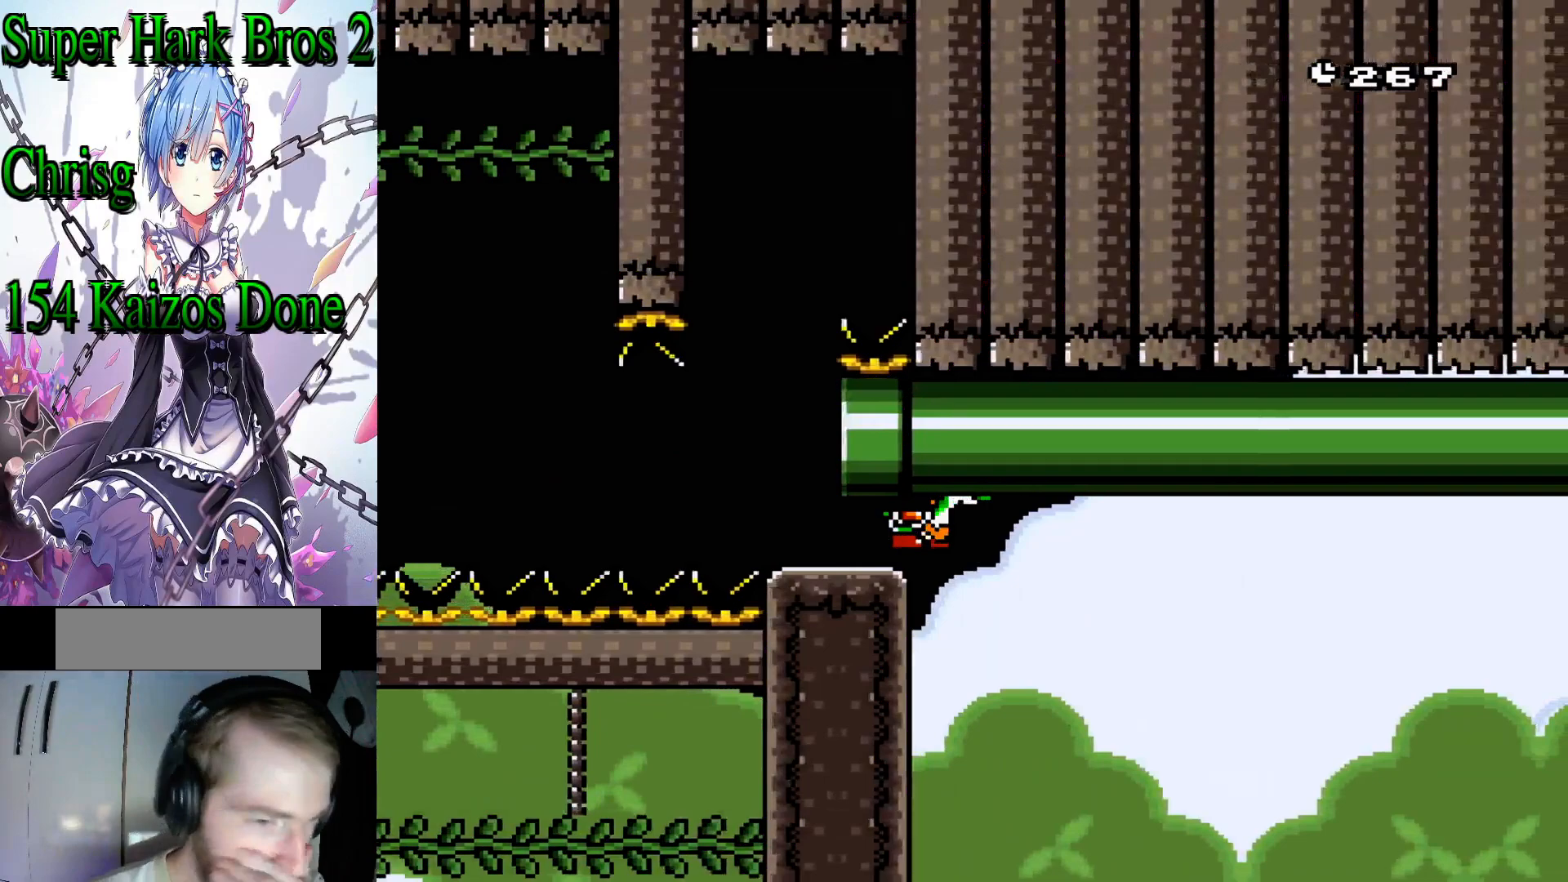
{"buttons": [], "events": []}
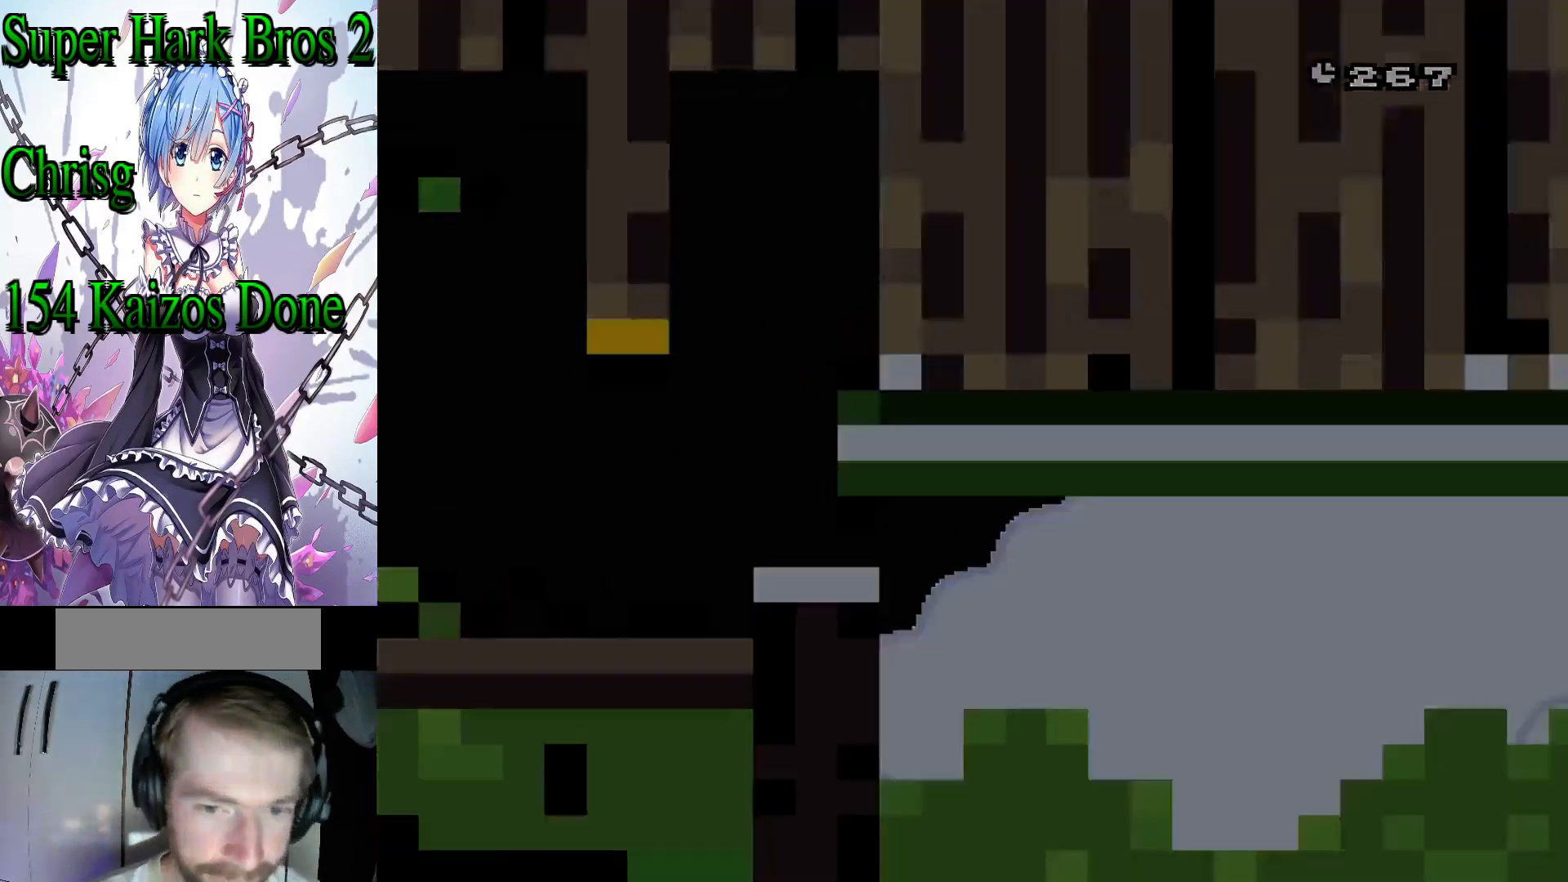
{"buttons": [], "events": []}
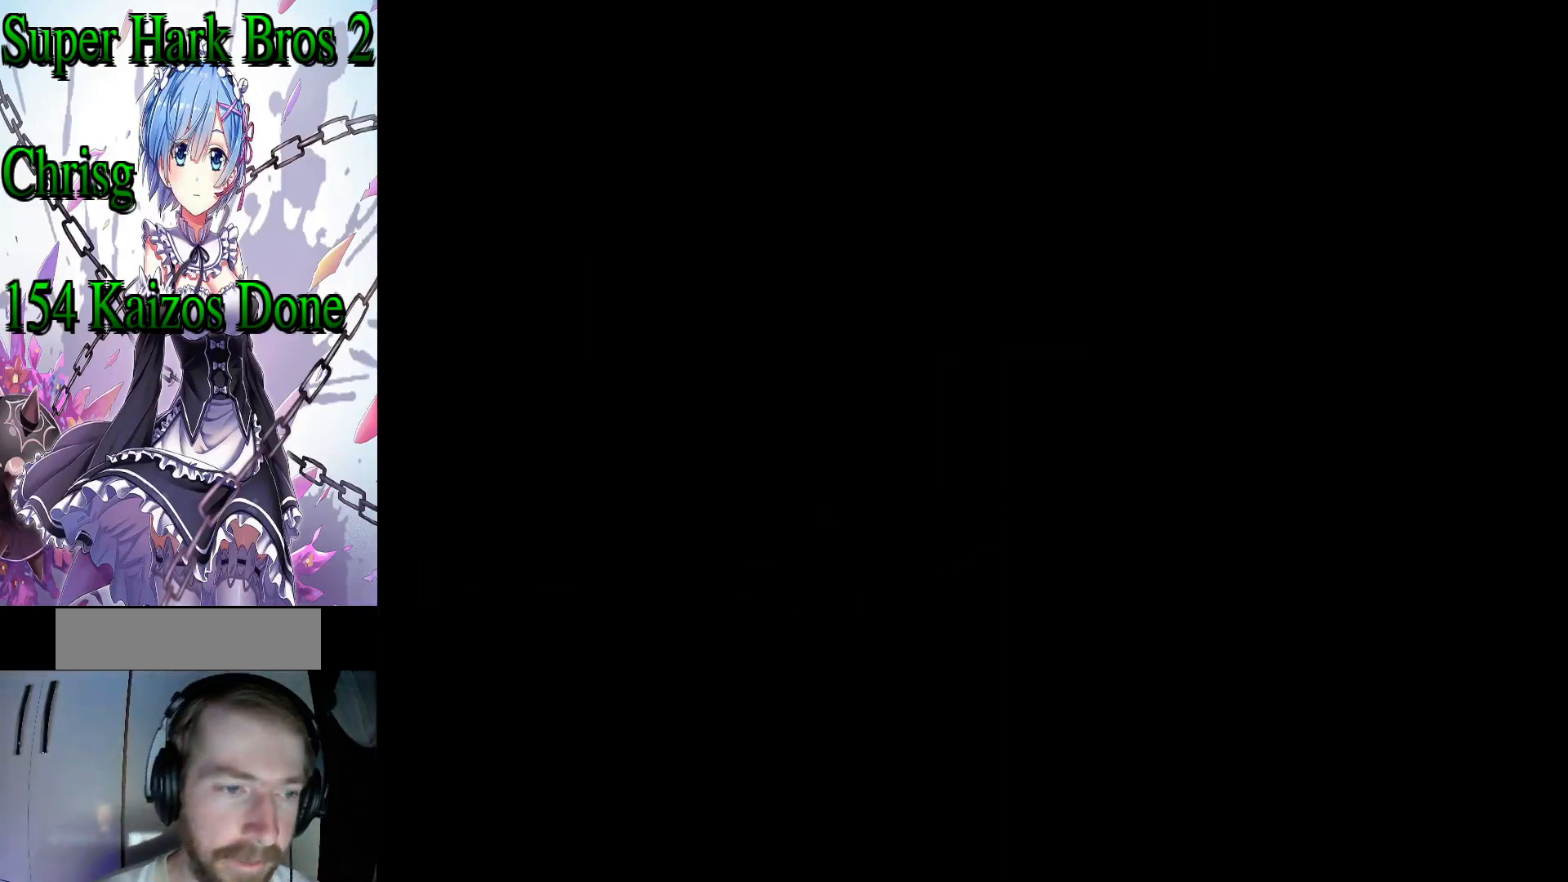
{"buttons": [], "events": []}
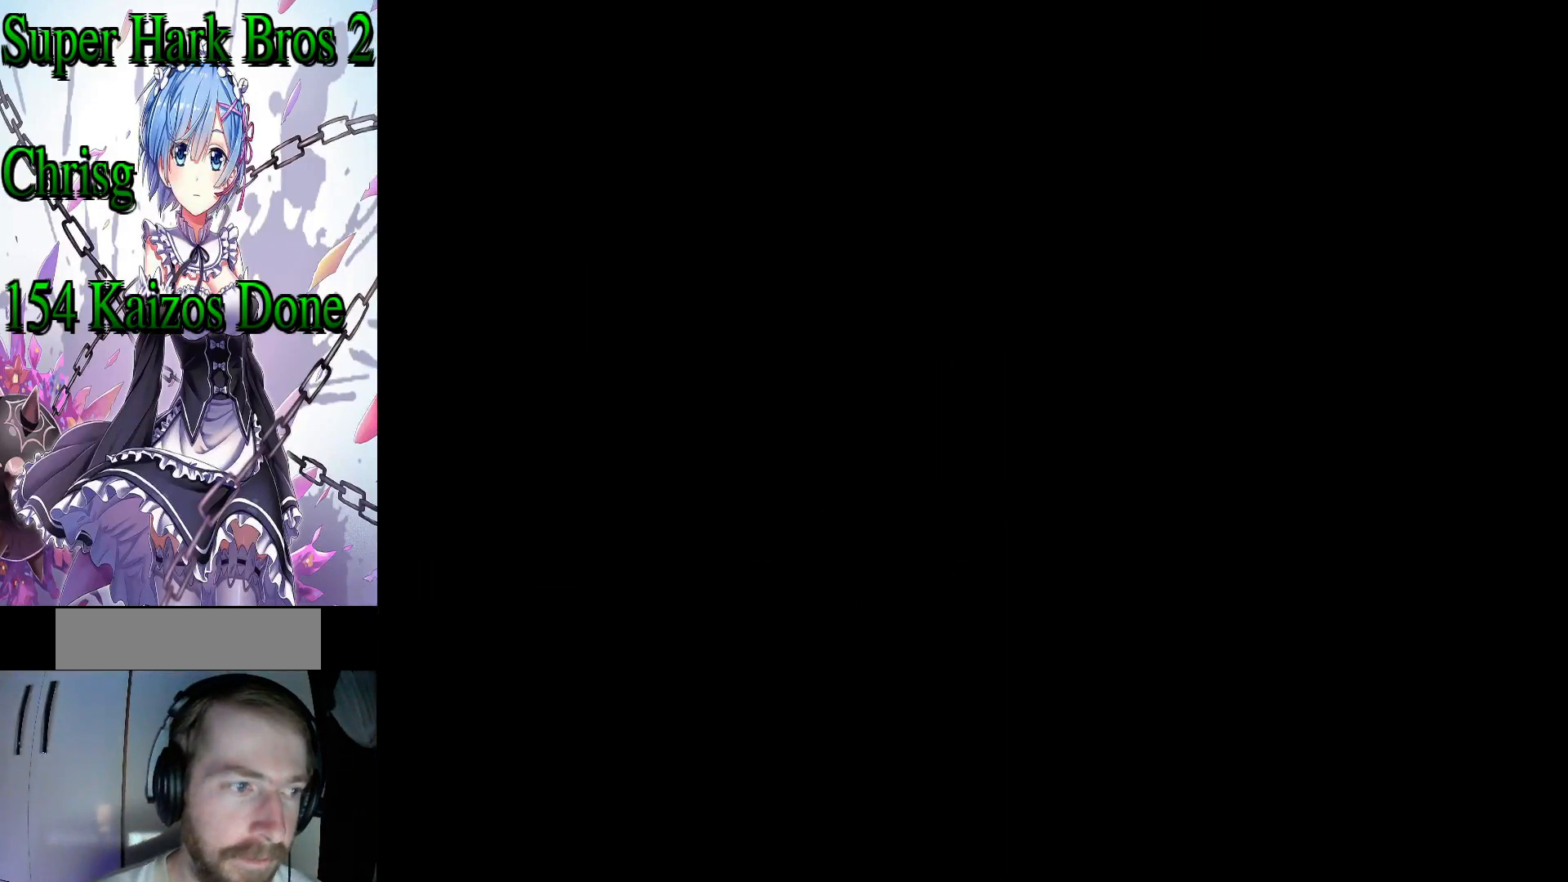
{"buttons": ["Y"], "events": [[67, "Y", "down"]]}
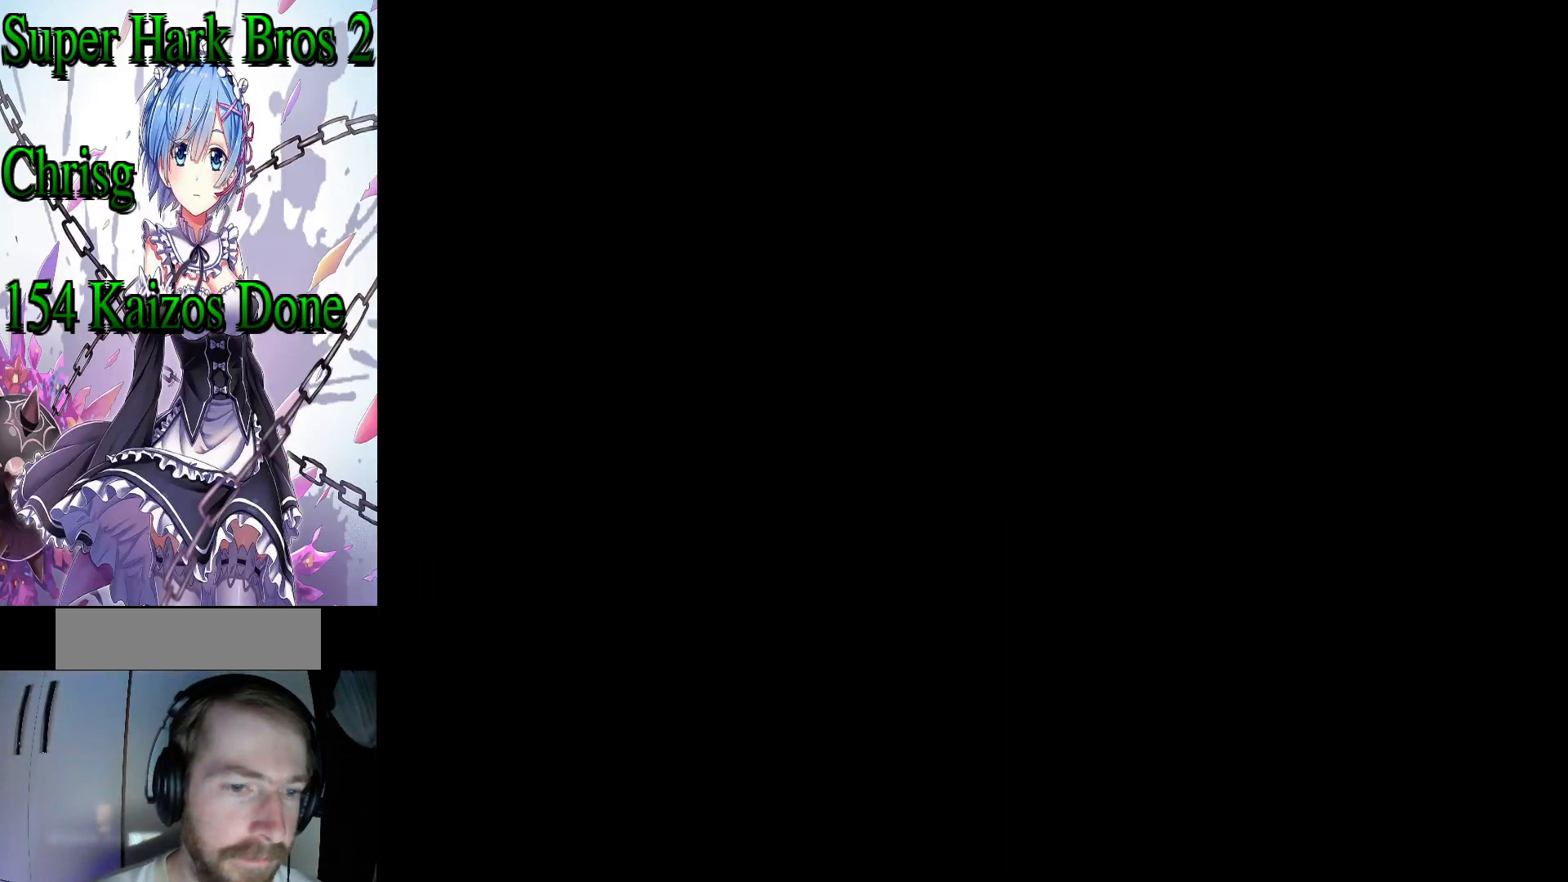
{"buttons": ["Y"], "events": []}
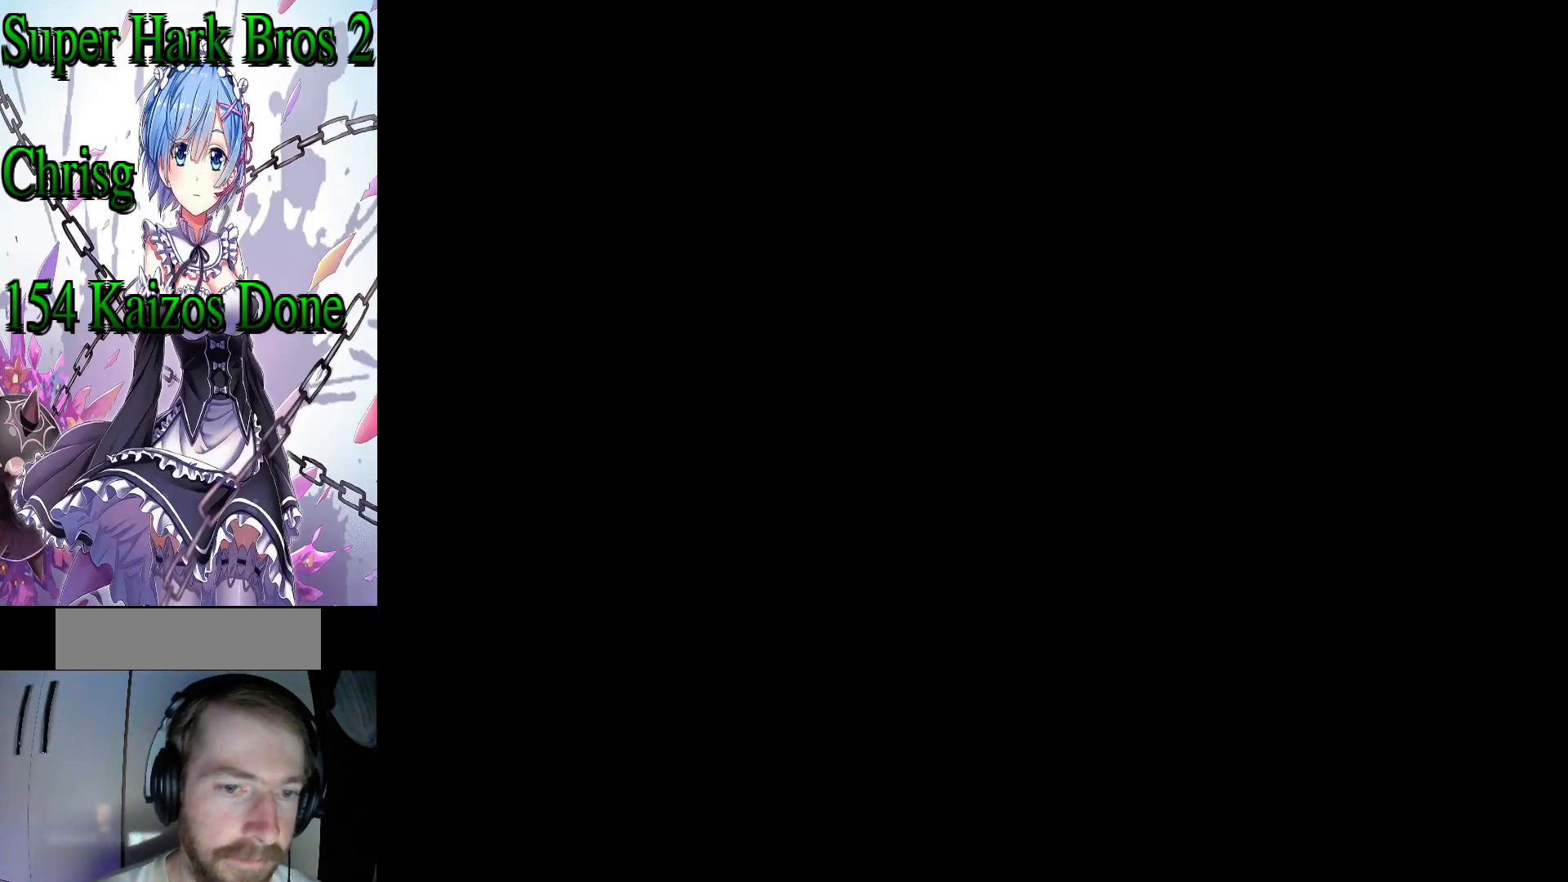
{"buttons": ["Y"], "events": []}
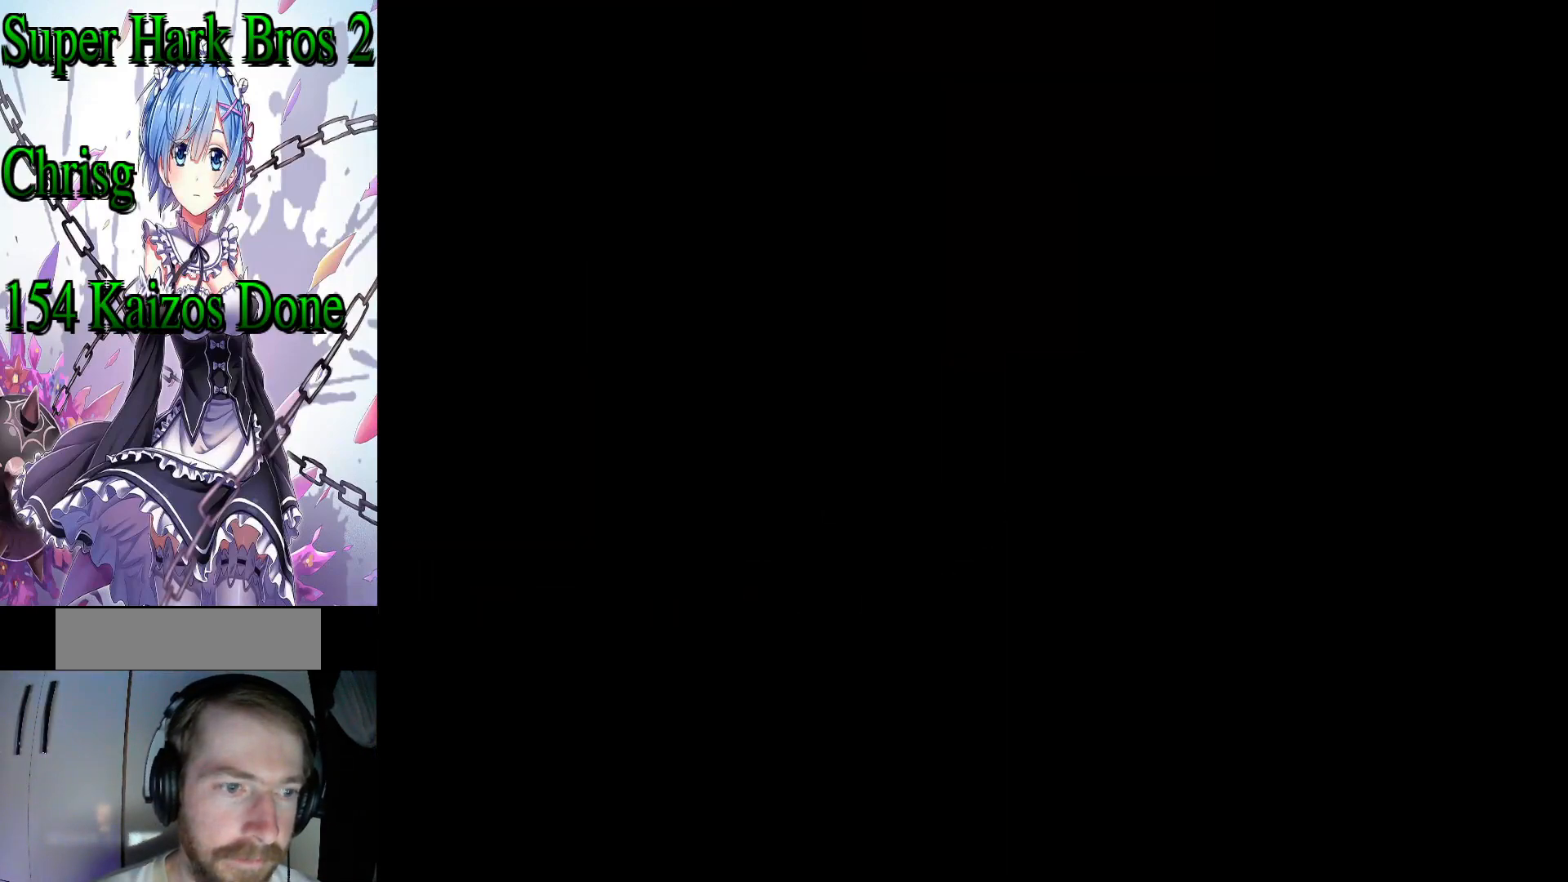
{"buttons": ["Y"], "events": []}
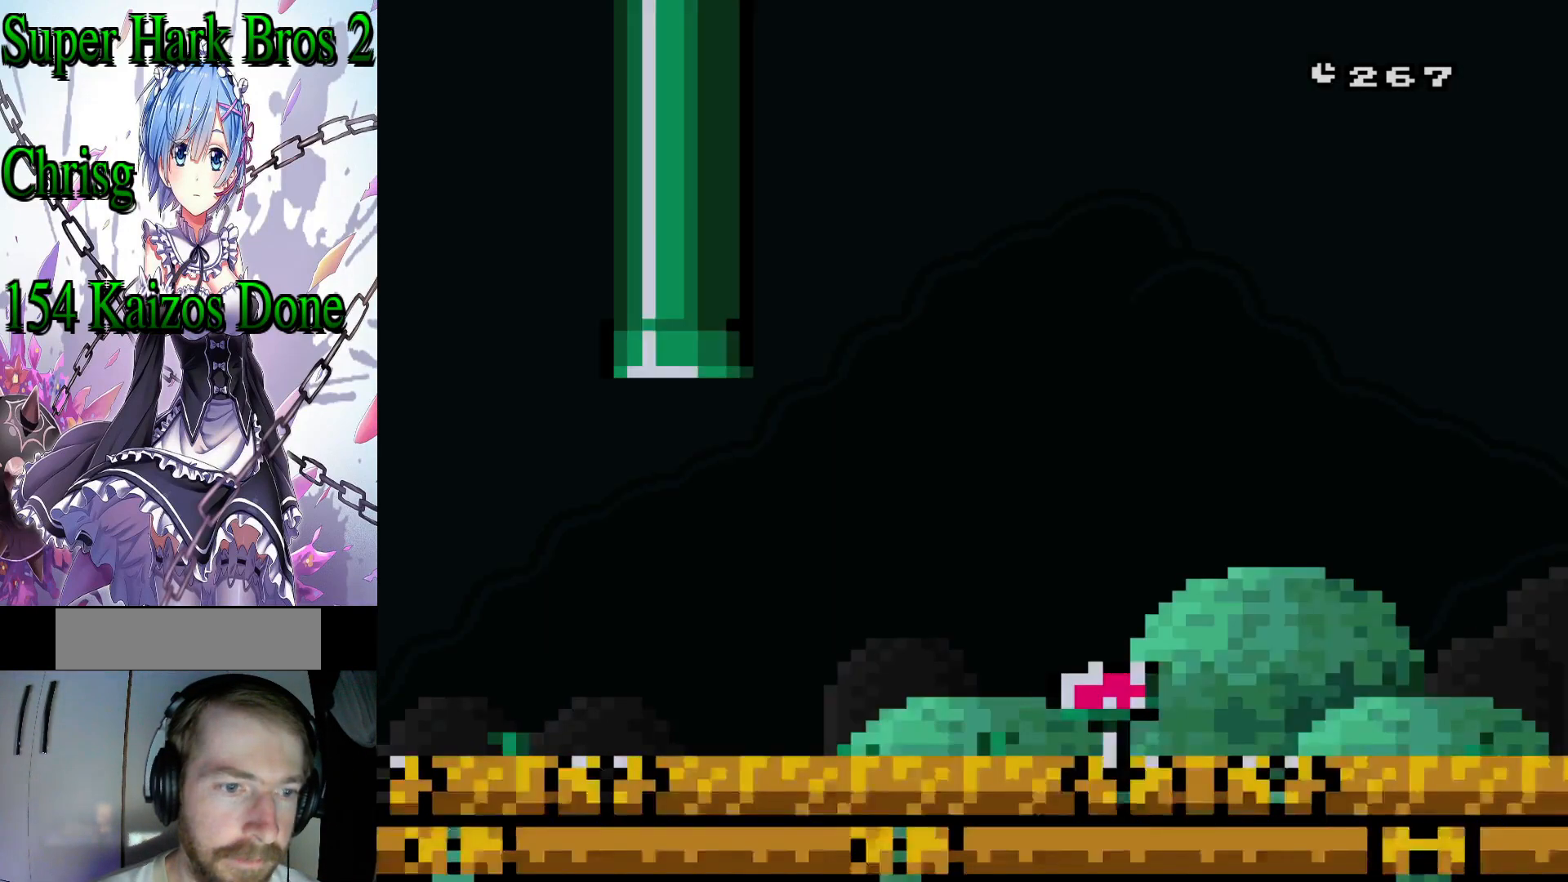
{"buttons": ["Y"], "events": []}
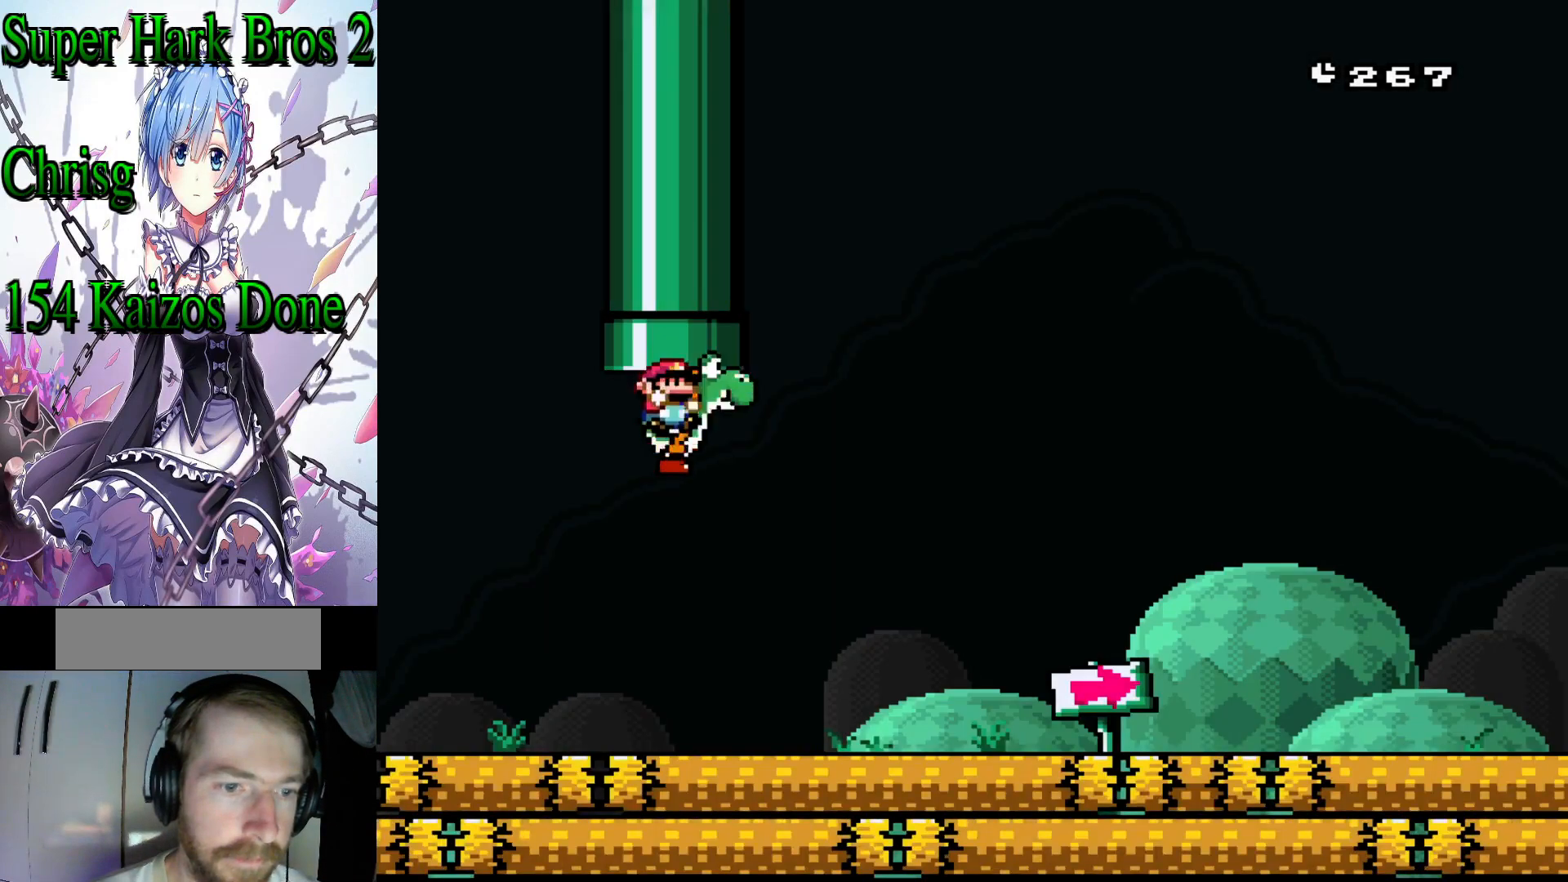
{"buttons": ["B", "Y", "DPAD_RIGHT"], "events": [[67, "DPAD_RIGHT", "down"], [500, "B", "down"]]}
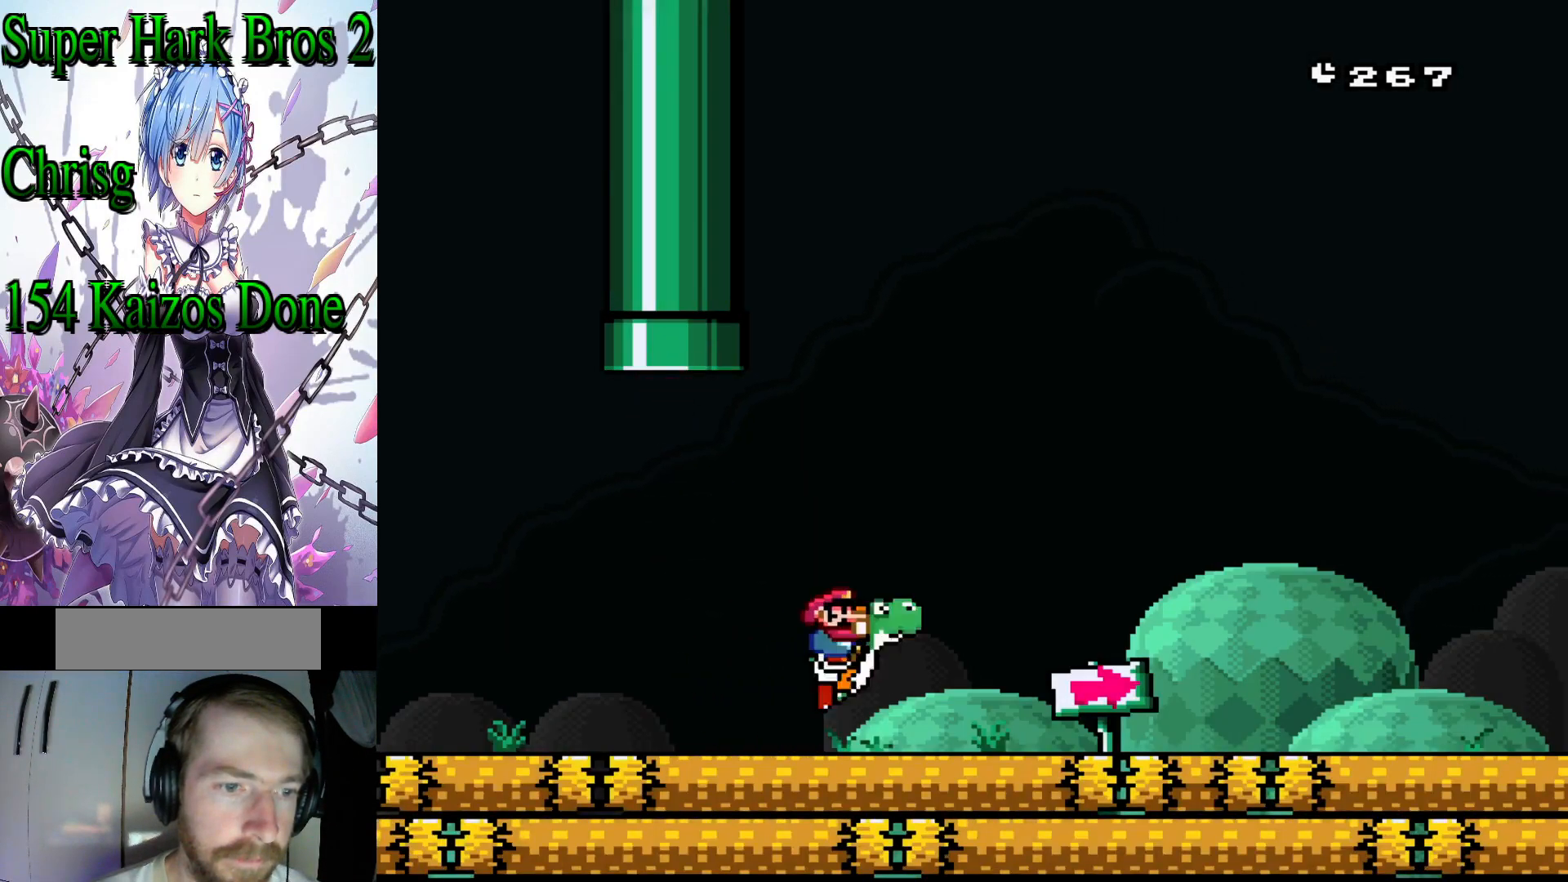
{"buttons": ["Y", "DPAD_RIGHT"], "events": [[83, "B", "up"]]}